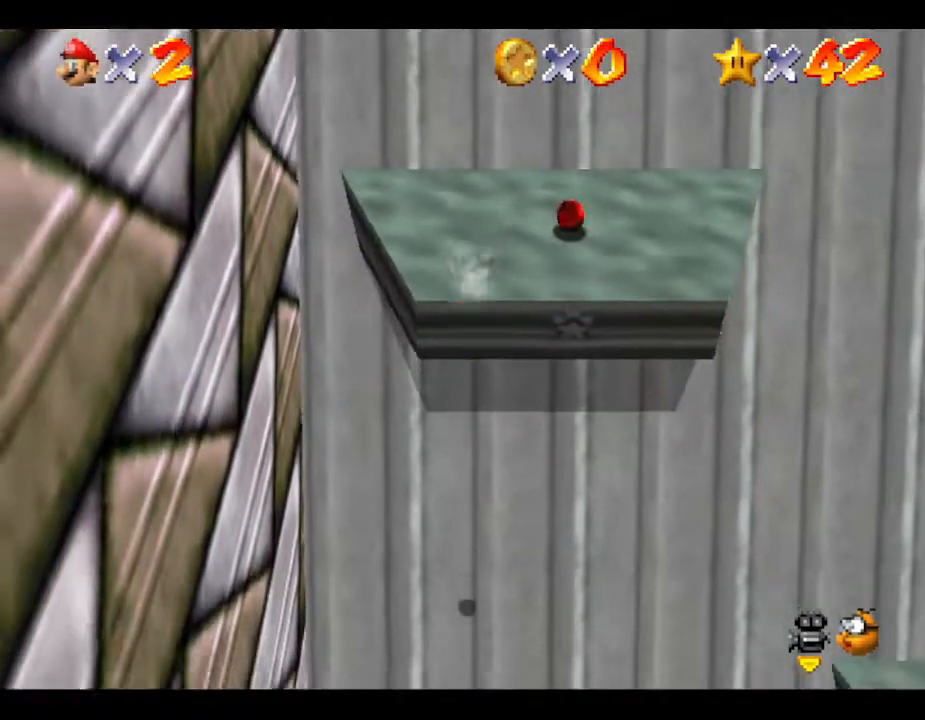
Gameplay with a controller (Nintendo layout); each line is a JSON object with the inputs held at the frame after it. "events" lists button and stick changes between this image and that frame as [ms after this image, input, new state], when the widget could be followed in between. Not read: L3 R3.
{"buttons": [], "left_stick": "down", "events": []}
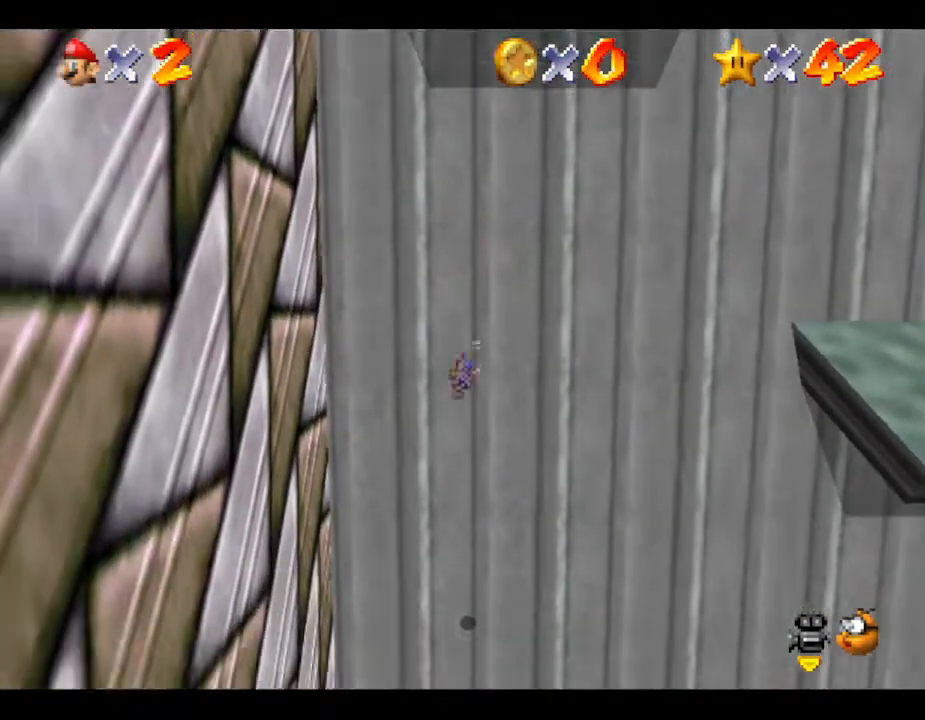
{"buttons": [], "left_stick": "down", "events": []}
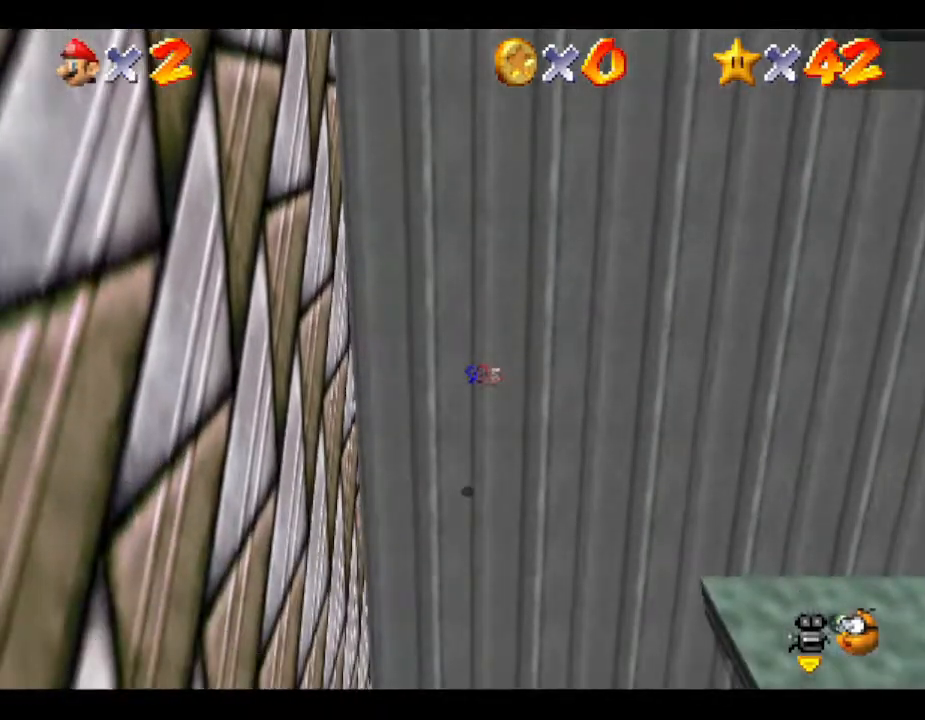
{"buttons": [], "left_stick": "down", "events": []}
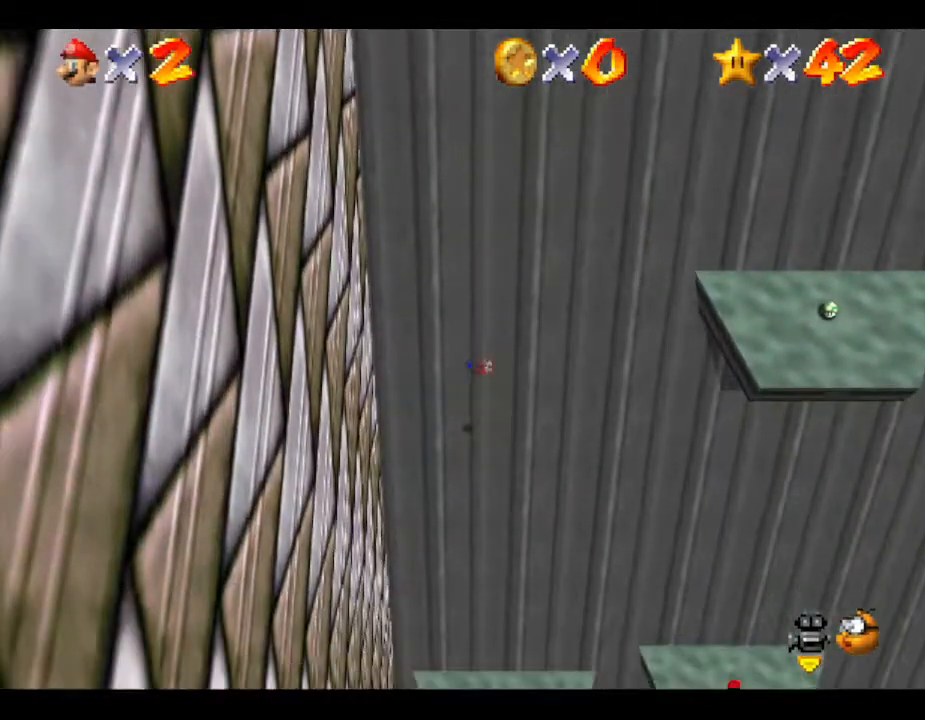
{"buttons": [], "left_stick": "down", "events": []}
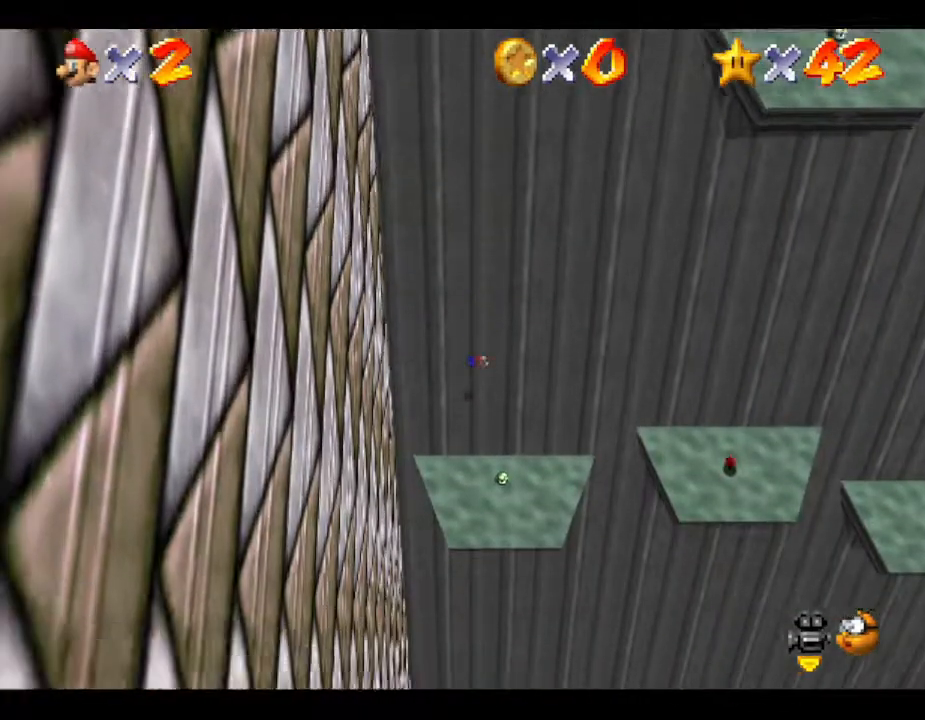
{"buttons": [], "left_stick": "down", "events": []}
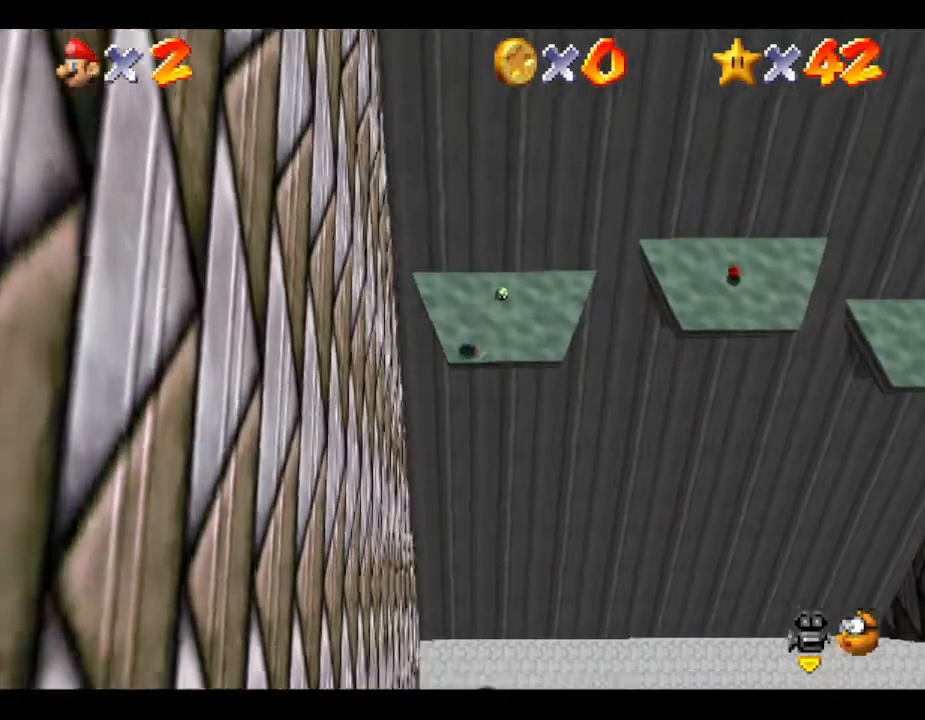
{"buttons": [], "left_stick": "down", "events": []}
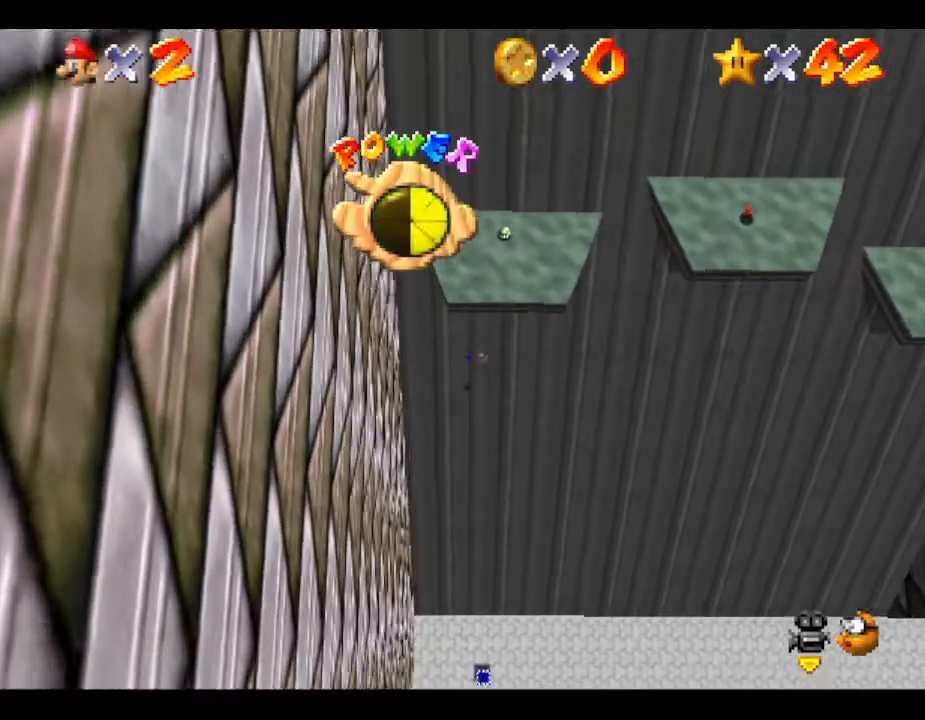
{"buttons": [], "left_stick": "down", "events": []}
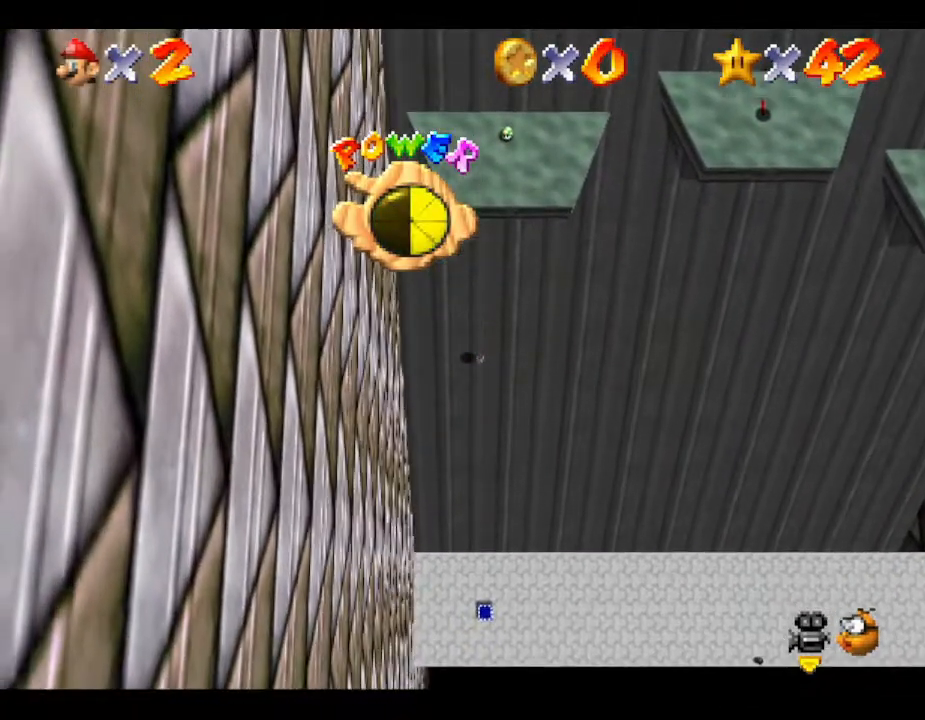
{"buttons": [], "left_stick": "down", "events": []}
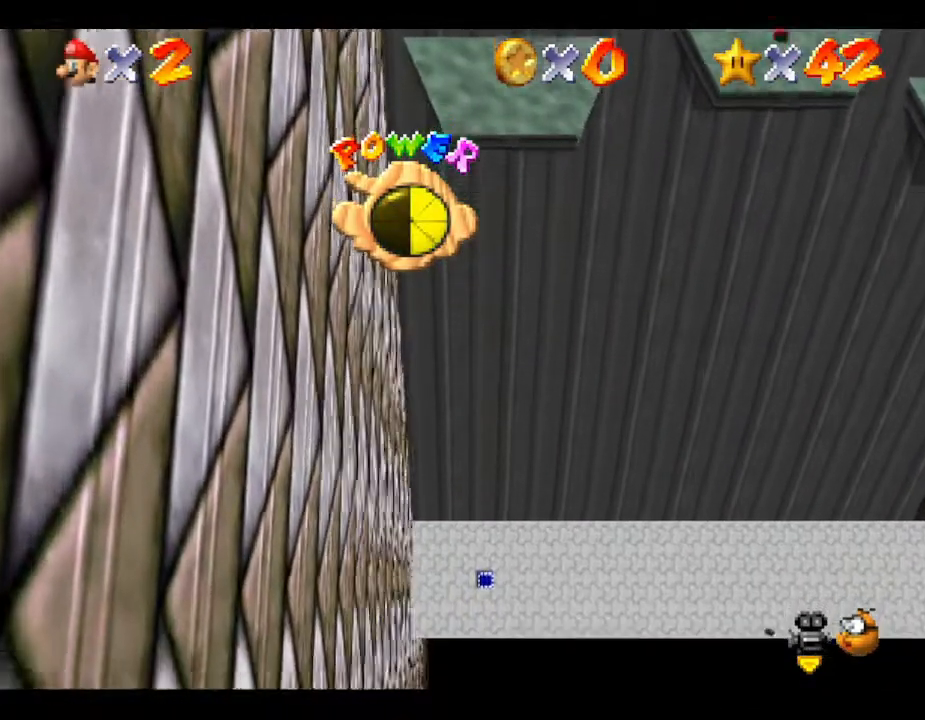
{"buttons": [], "left_stick": "down", "events": []}
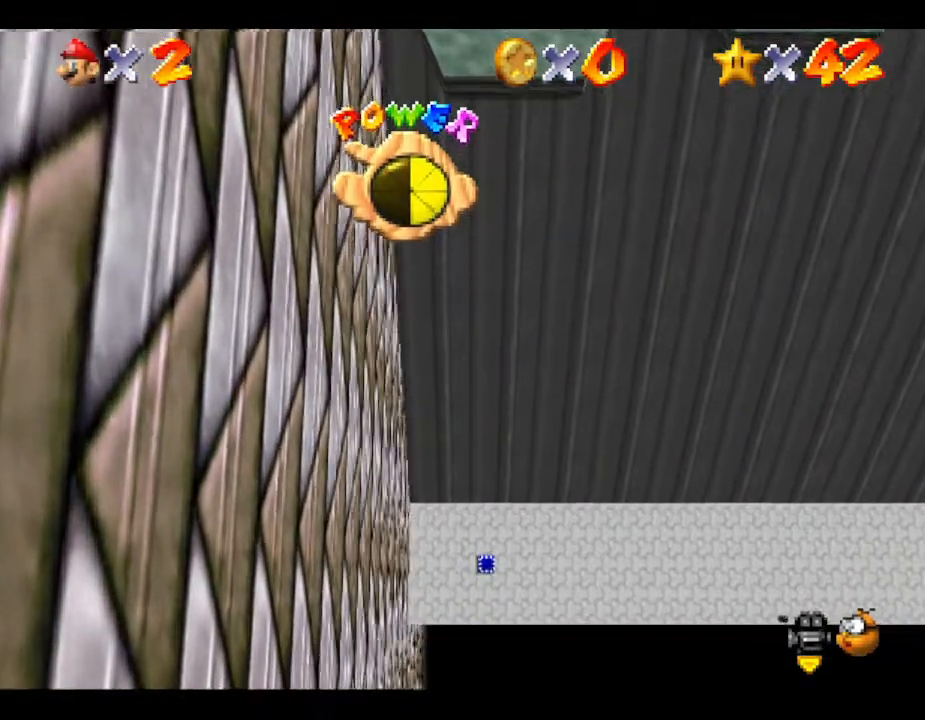
{"buttons": [], "left_stick": "down", "events": []}
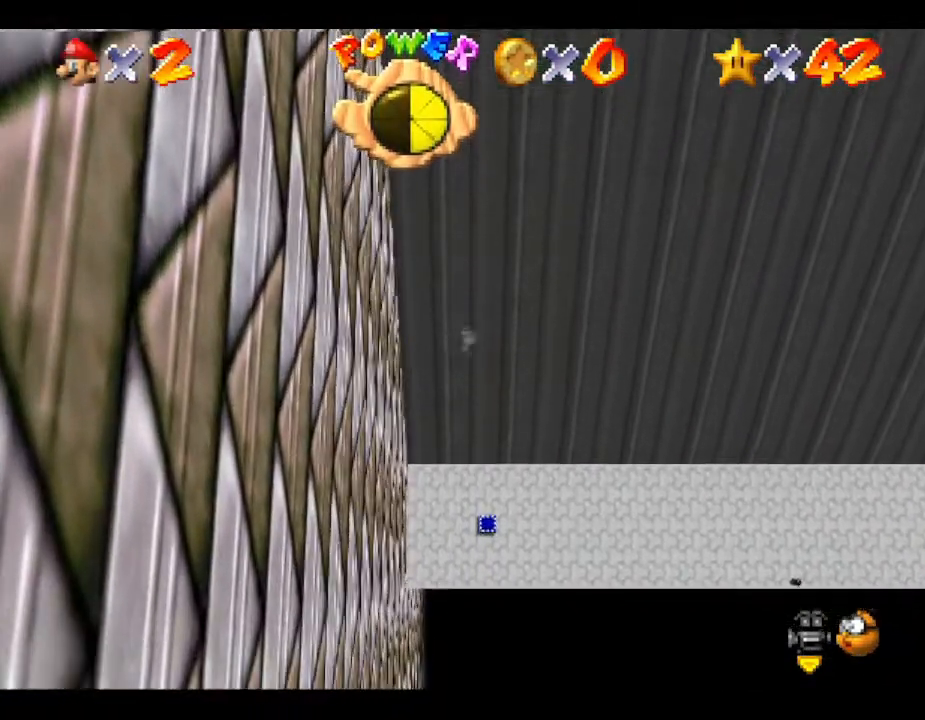
{"buttons": [], "left_stick": "down", "events": []}
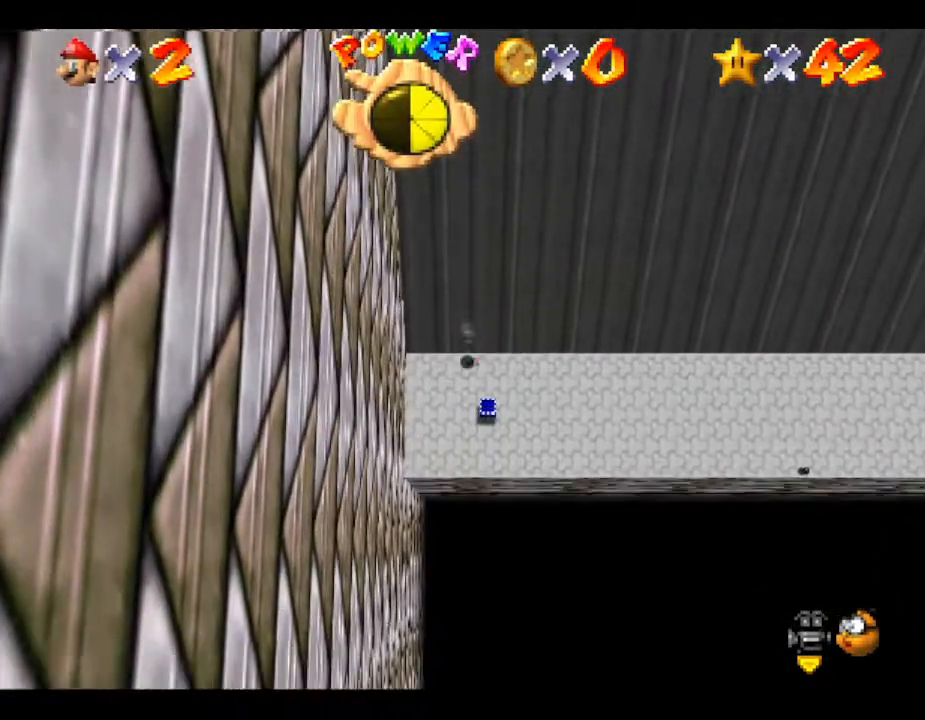
{"buttons": [], "left_stick": "down", "events": []}
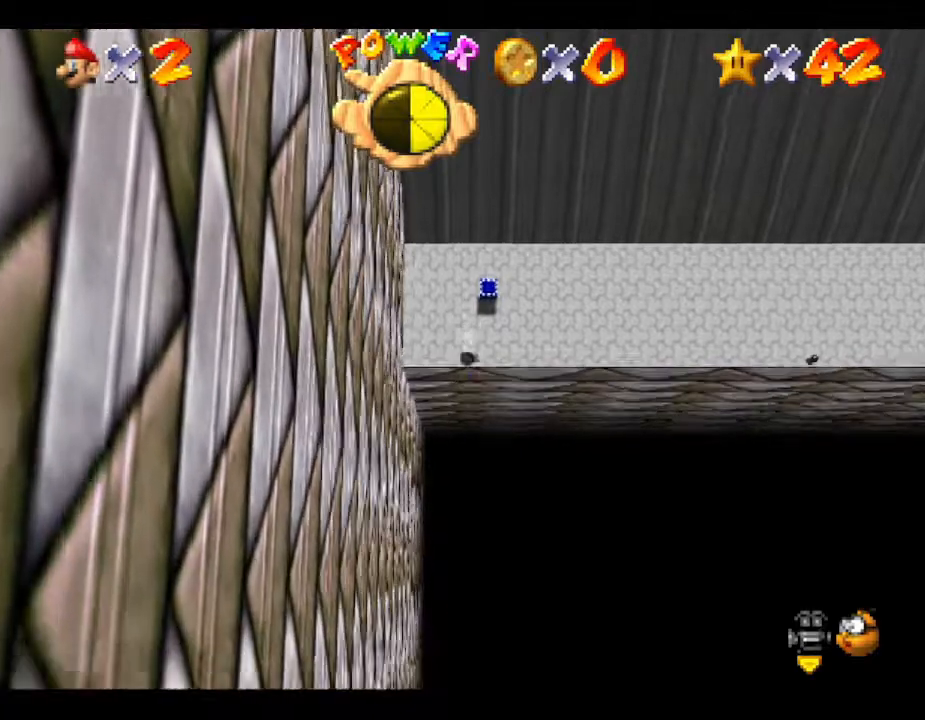
{"buttons": [], "left_stick": "down", "events": []}
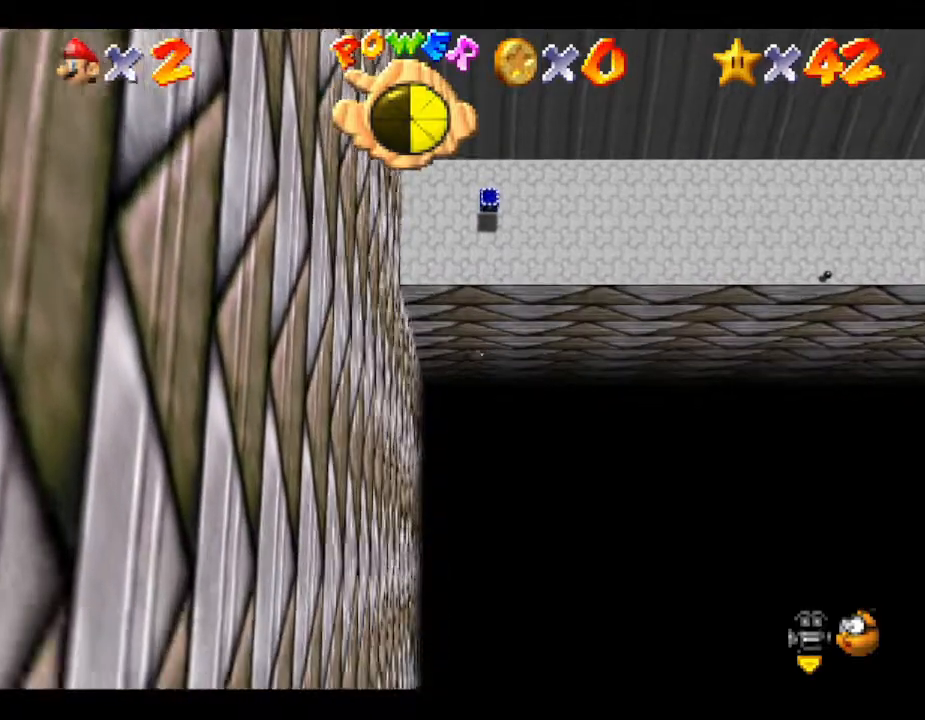
{"buttons": [], "left_stick": "down", "events": []}
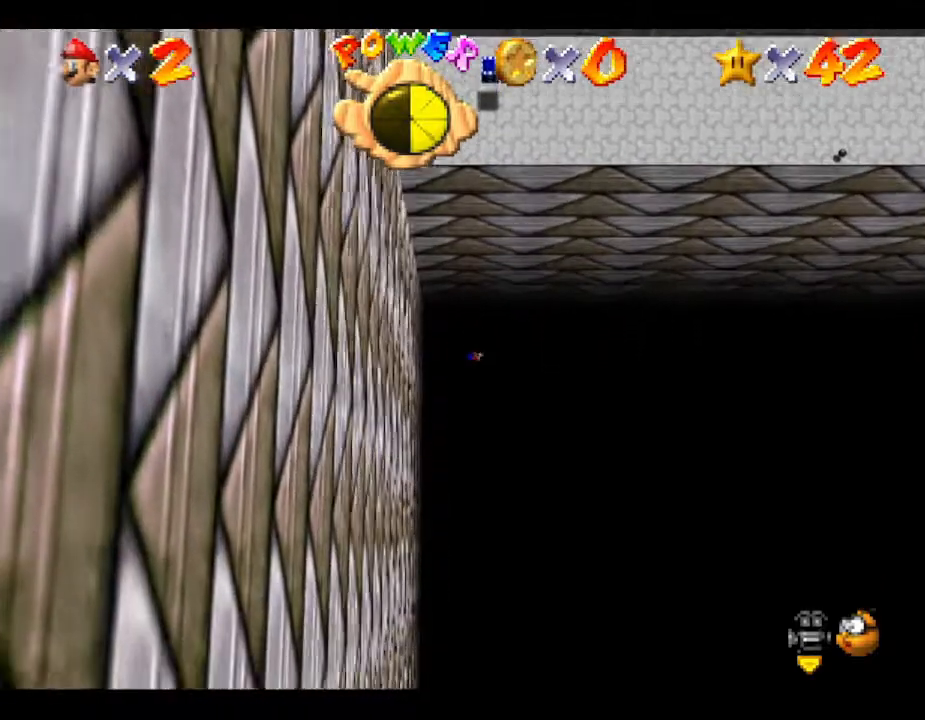
{"buttons": [], "left_stick": "down", "events": []}
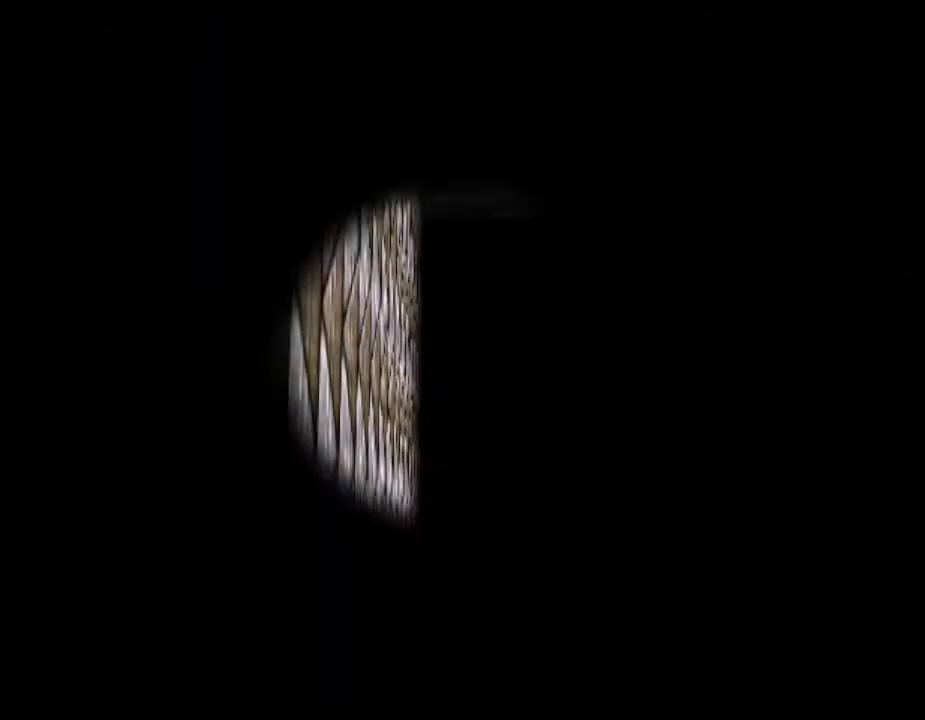
{"buttons": [], "left_stick": "down", "events": []}
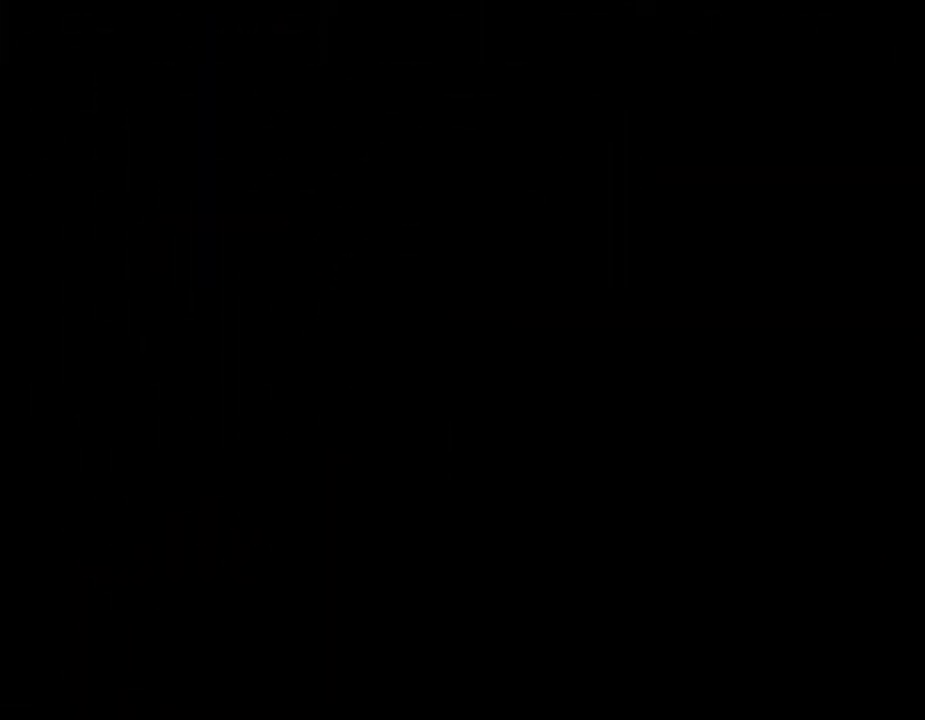
{"buttons": [], "left_stick": "center", "events": [[33, "left_stick", "center"], [267, "A", "down"], [483, "A", "up"]]}
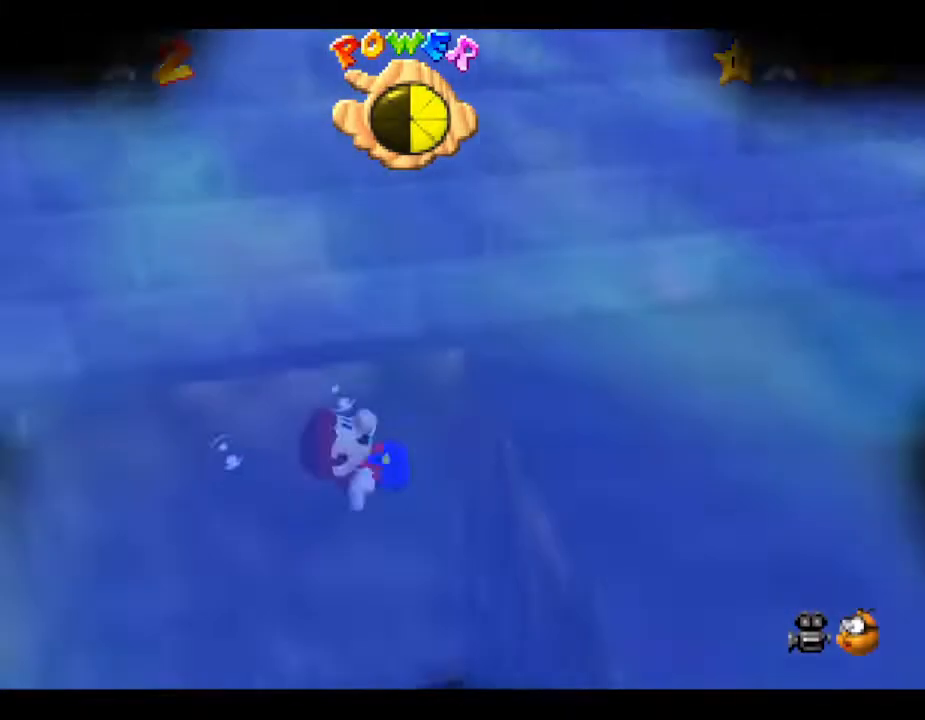
{"buttons": ["A"], "left_stick": "down", "events": [[117, "A", "down"], [183, "left_stick", "down"], [250, "A", "up"], [433, "A", "down"]]}
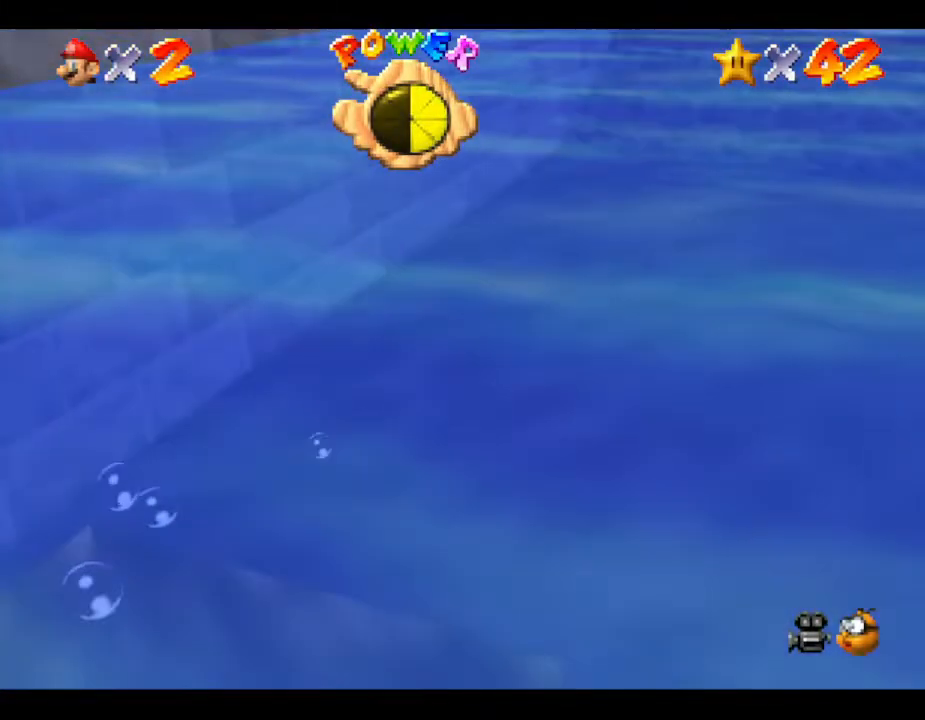
{"buttons": [], "left_stick": "down", "events": [[117, "A", "up"]]}
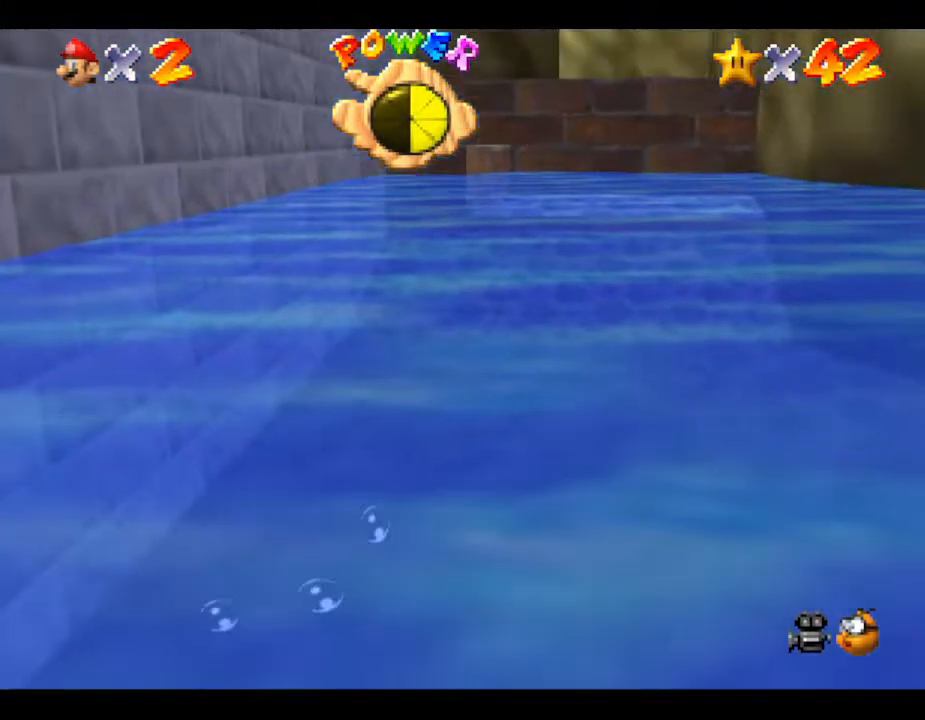
{"buttons": [], "left_stick": "left", "events": [[17, "A", "down"], [117, "left_stick", "center"], [183, "A", "up"], [400, "left_stick", "left"]]}
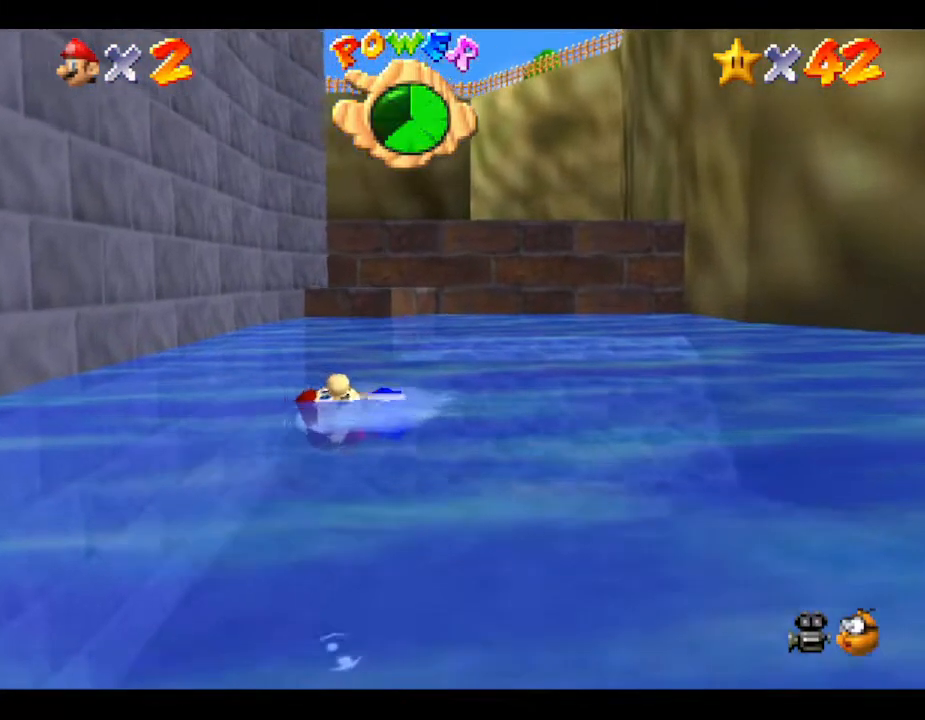
{"buttons": [], "left_stick": "center", "events": [[150, "A", "down"], [167, "left_stick", "center"], [417, "A", "up"]]}
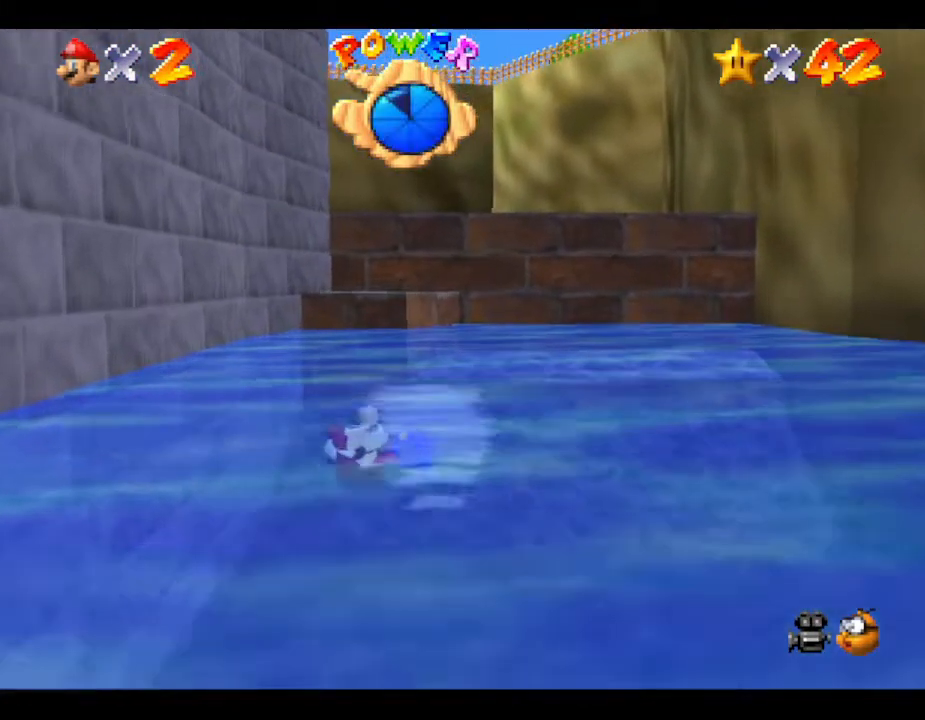
{"buttons": [], "left_stick": "center", "events": [[100, "left_stick", "left"], [200, "A", "down"], [317, "left_stick", "down"], [467, "A", "up"], [467, "left_stick", "center"]]}
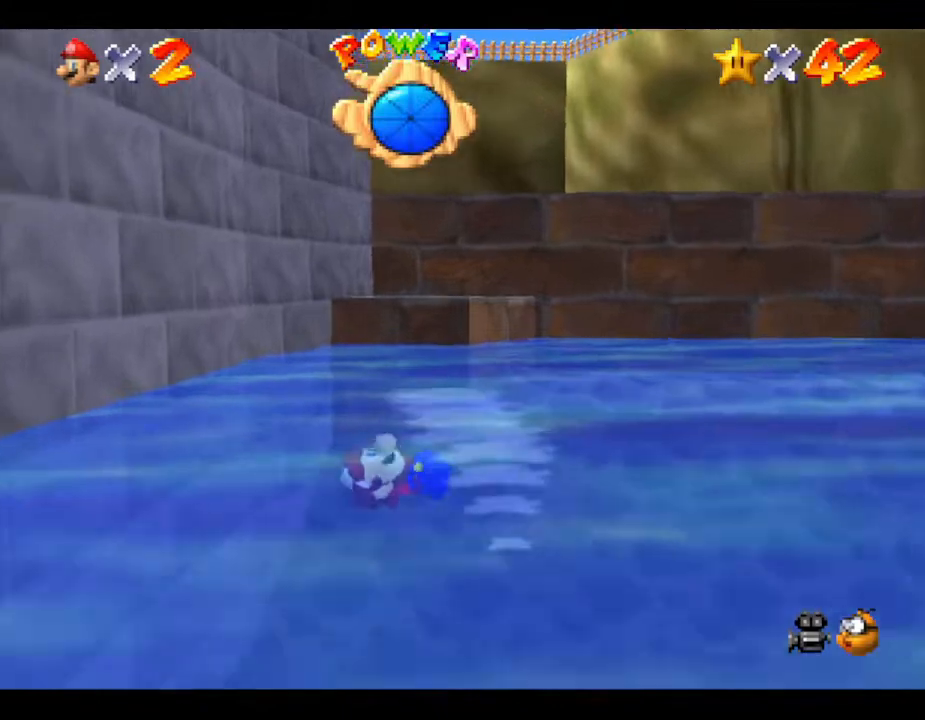
{"buttons": ["A"], "left_stick": "center", "events": [[250, "left_stick", "right"], [283, "A", "down"], [433, "left_stick", "center"]]}
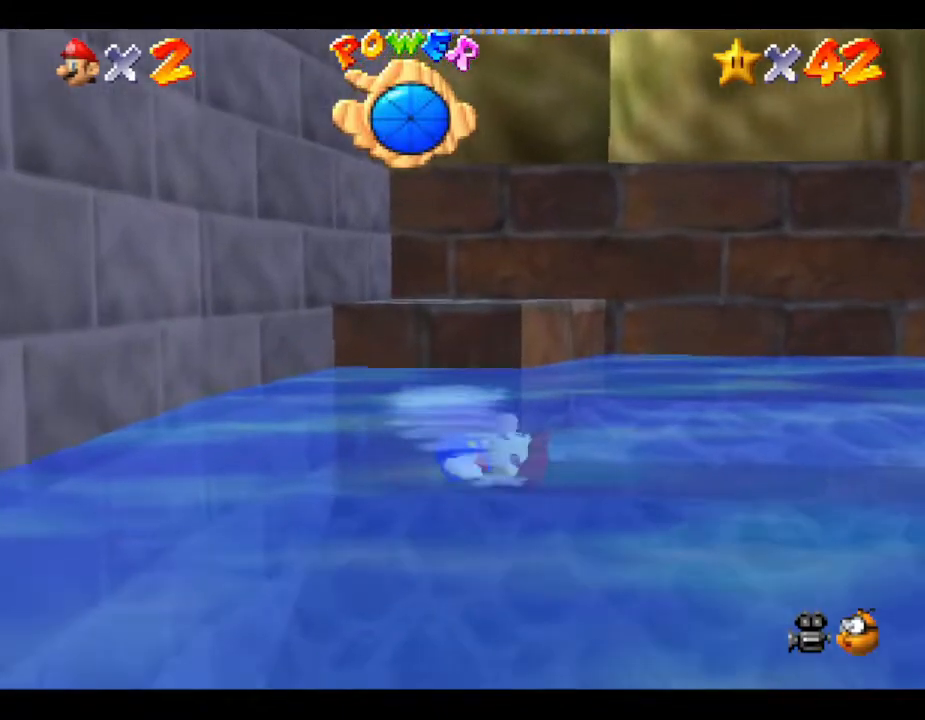
{"buttons": ["A"], "left_stick": "down", "events": [[67, "A", "up"], [150, "left_stick", "down"], [317, "A", "down"]]}
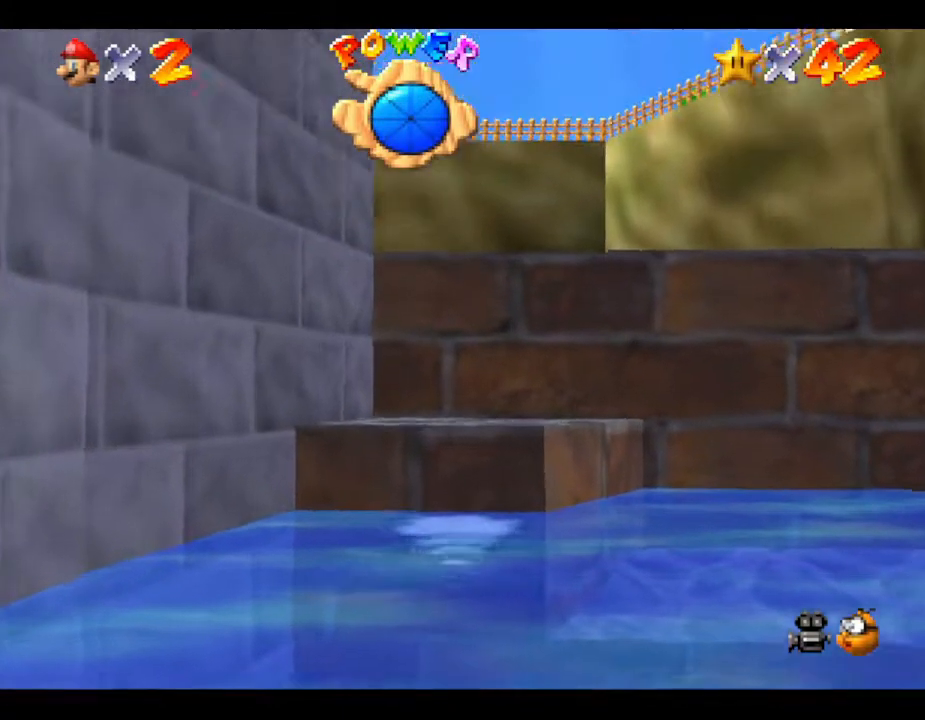
{"buttons": ["A"], "left_stick": "center", "events": [[67, "A", "up"], [167, "A", "down"], [250, "A", "up"], [250, "left_stick", "center"], [350, "A", "down"], [467, "A", "up"], [500, "A", "down"]]}
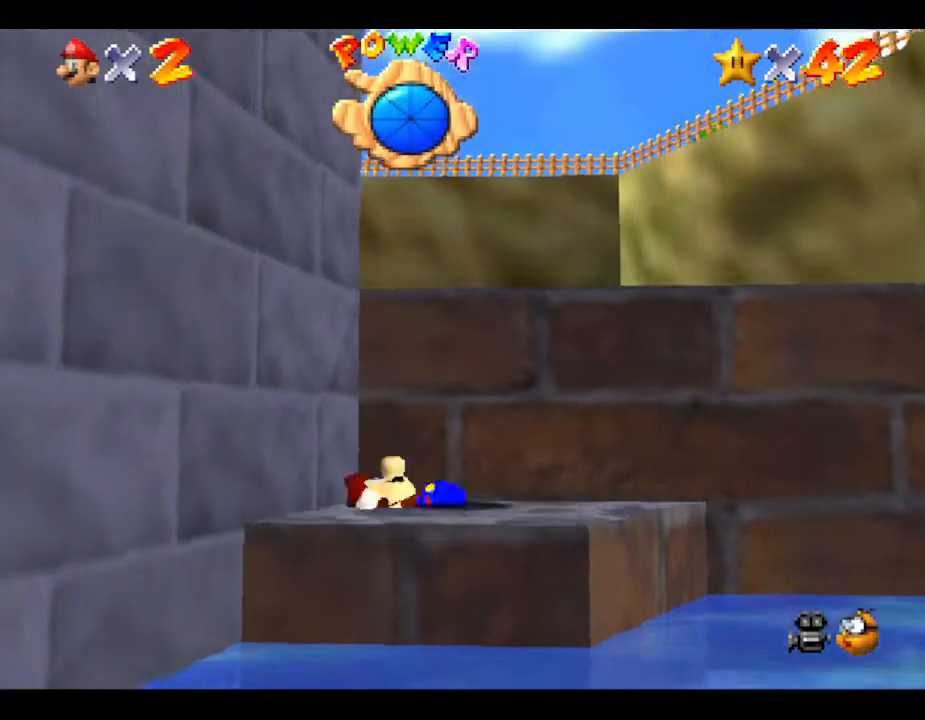
{"buttons": ["A"], "left_stick": "up", "events": [[217, "left_stick", "up"]]}
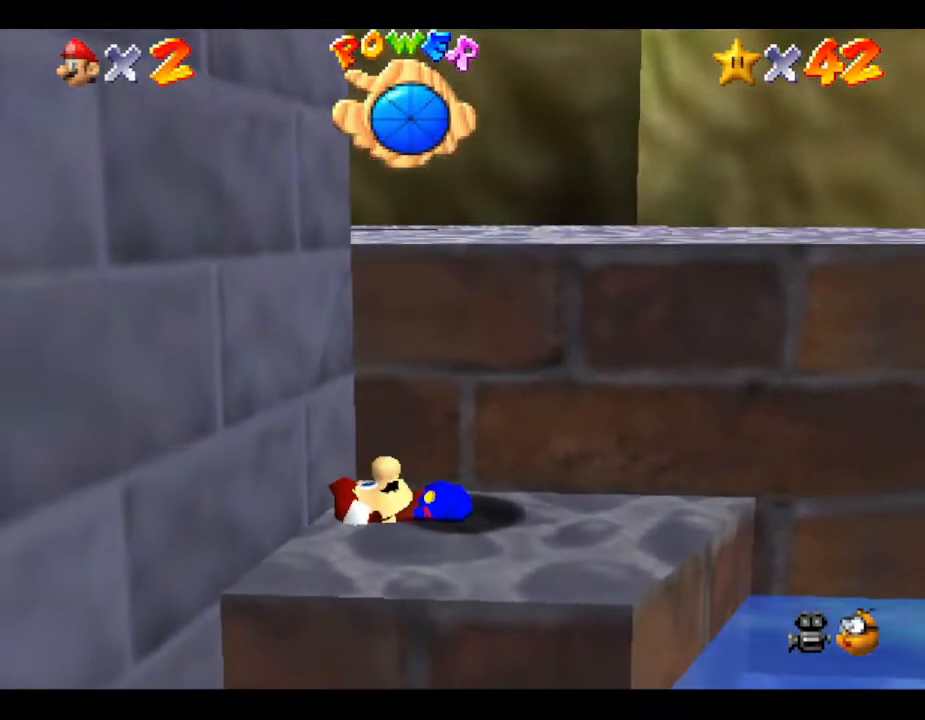
{"buttons": ["A"], "left_stick": "up", "events": [[217, "A", "up"], [283, "A", "down"]]}
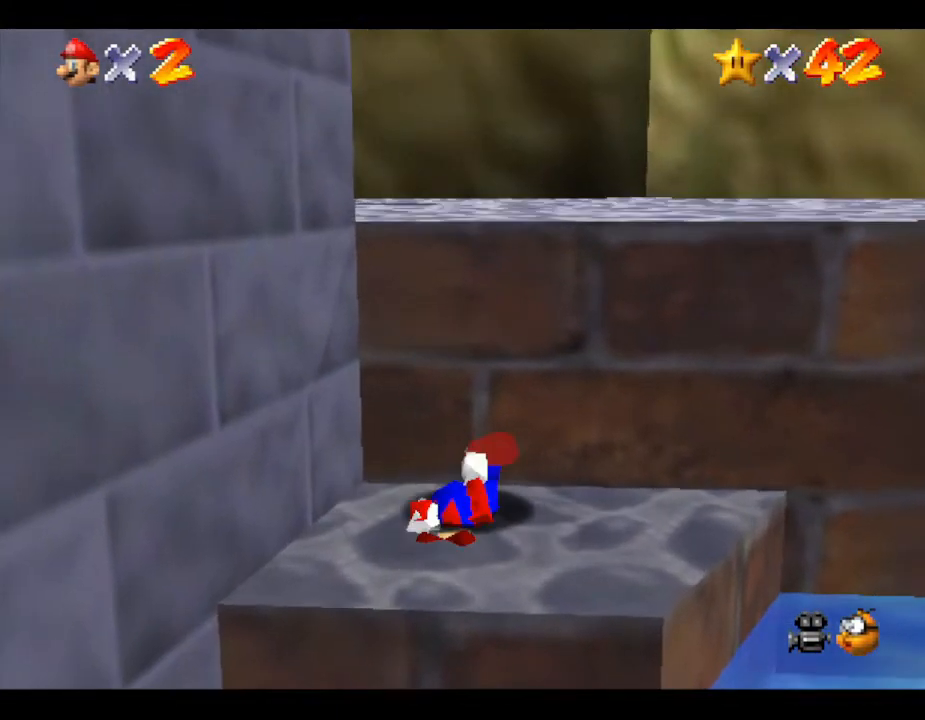
{"buttons": ["A"], "left_stick": "down", "events": [[367, "left_stick", "center"], [433, "left_stick", "down"]]}
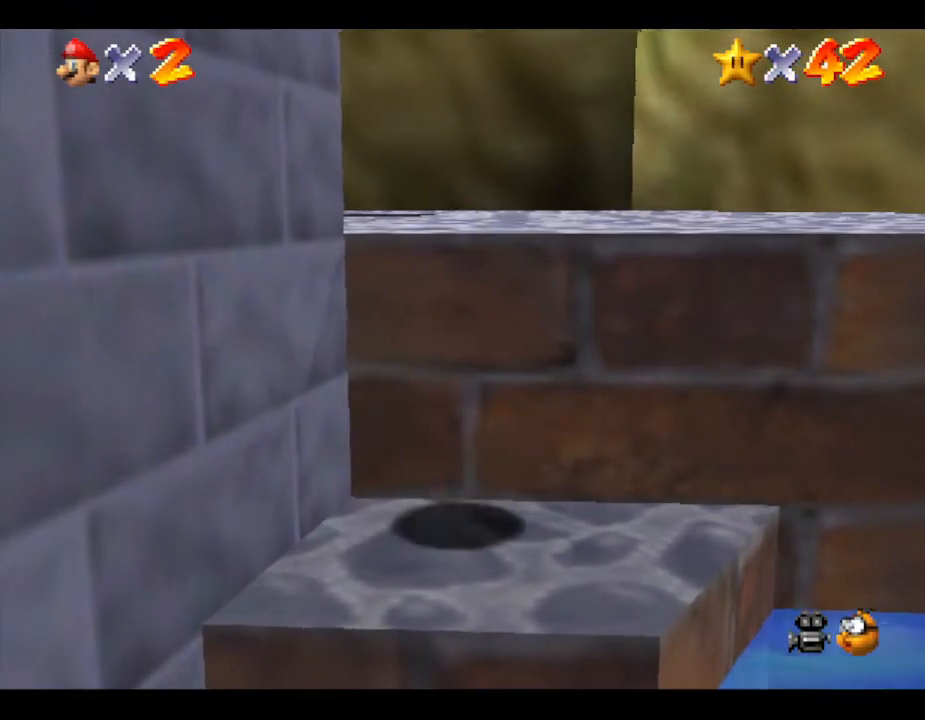
{"buttons": ["A"], "left_stick": "up", "events": [[50, "A", "up"], [117, "A", "down"], [150, "left_stick", "up"]]}
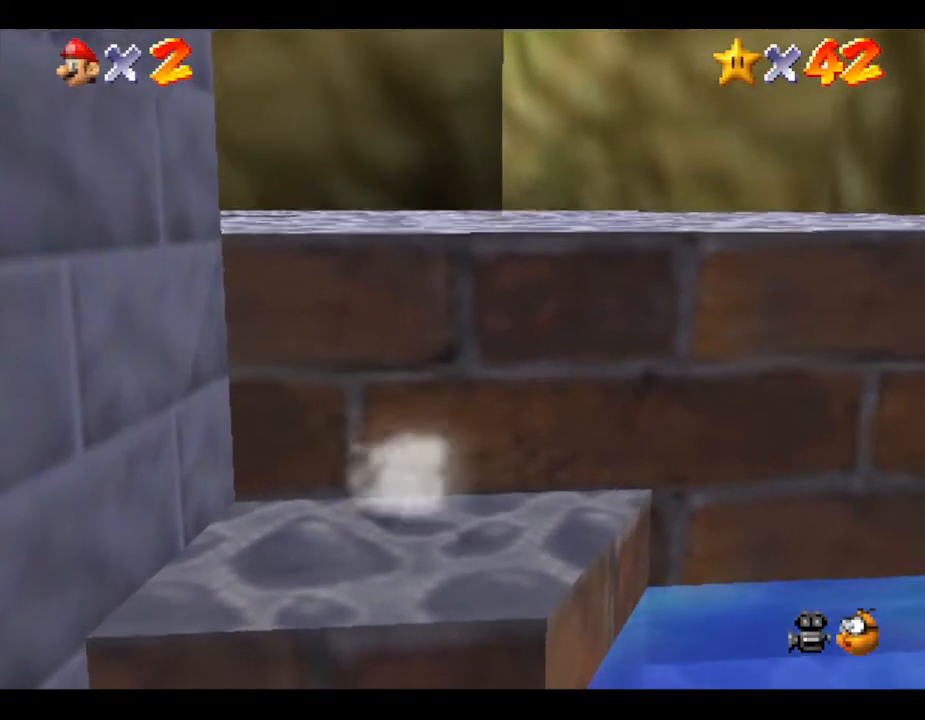
{"buttons": [], "left_stick": "right", "events": [[50, "A", "up"], [117, "A", "down"], [150, "left_stick", "down"], [300, "left_stick", "left"], [417, "left_stick", "up"], [450, "A", "up"], [483, "left_stick", "right"]]}